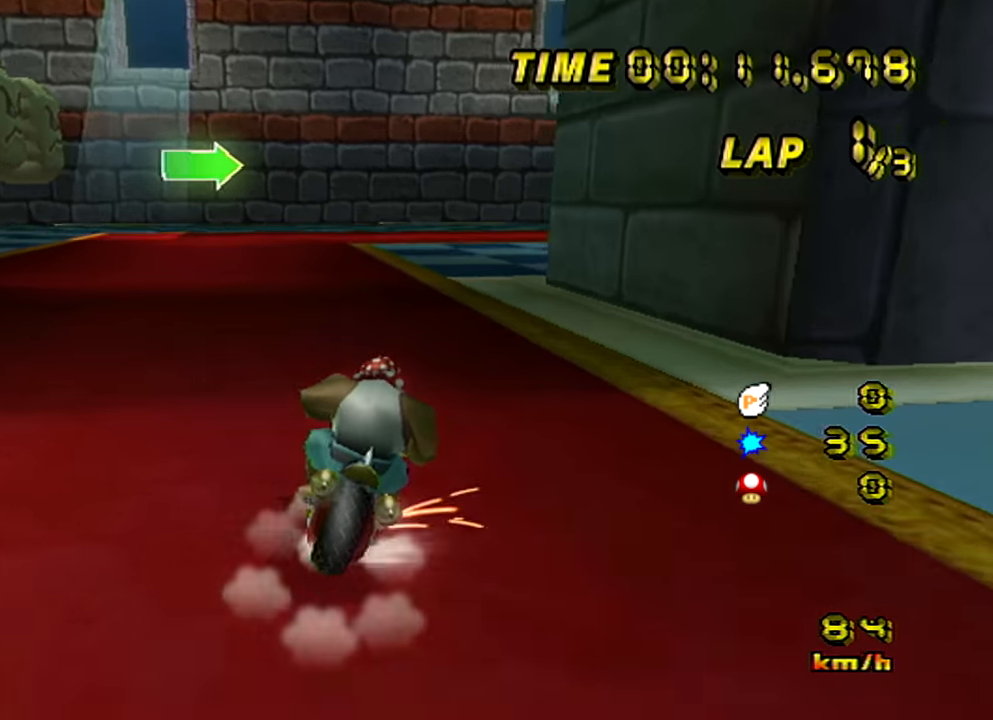
Gameplay with a controller (Nintendo layout); each line is a JSON object with the inputs held at the frame after it. "events" lists button and stick changes between this image and that frame as [ms after this image, input, new state], when the widget could be followed in between. Not read: L3 R1 R3 X Y Z.
{"buttons": ["A", "B"], "left_stick": "right", "events": [[251, "left_stick", "right"]]}
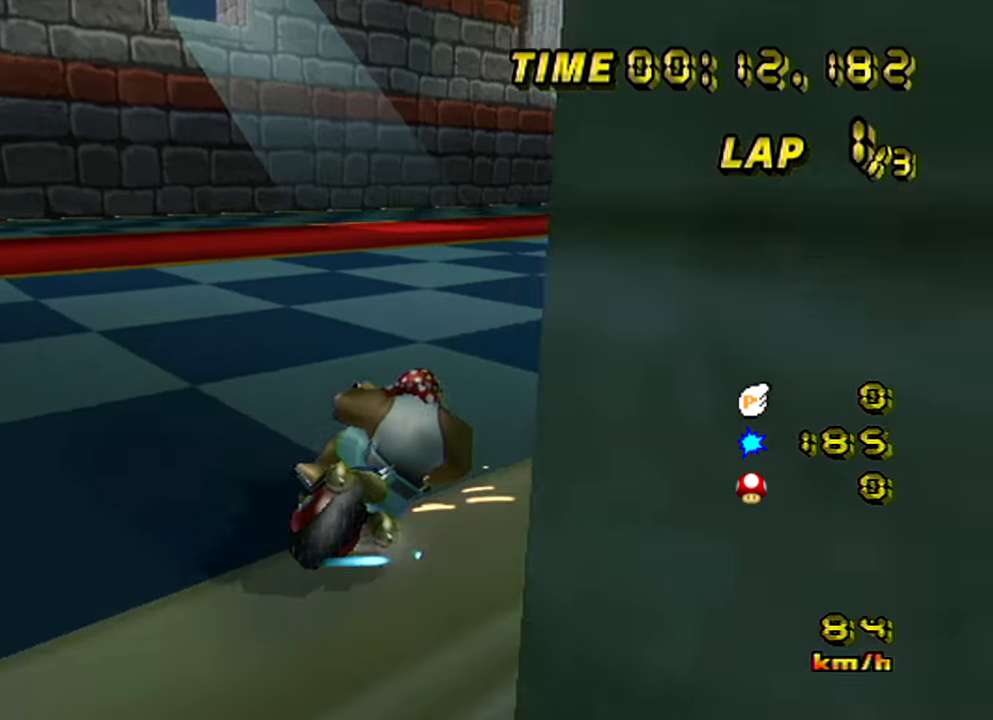
{"buttons": ["A"], "left_stick": "center", "events": [[384, "B", "up"], [400, "left_stick", "center"]]}
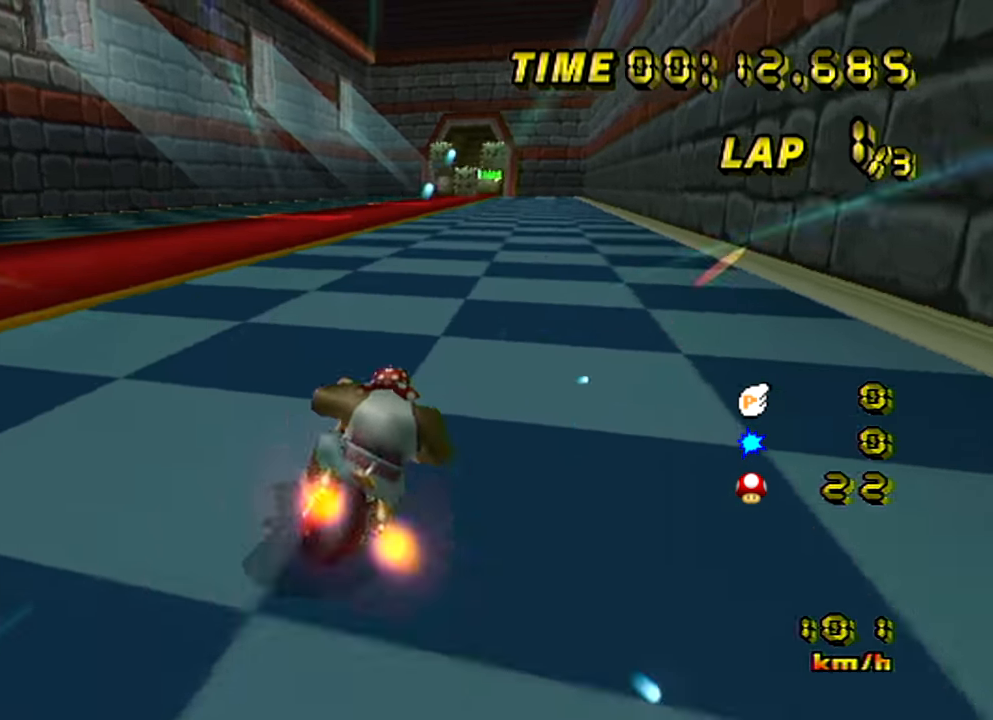
{"buttons": ["A"], "left_stick": "up-right", "events": [[351, "left_stick", "up-right"]]}
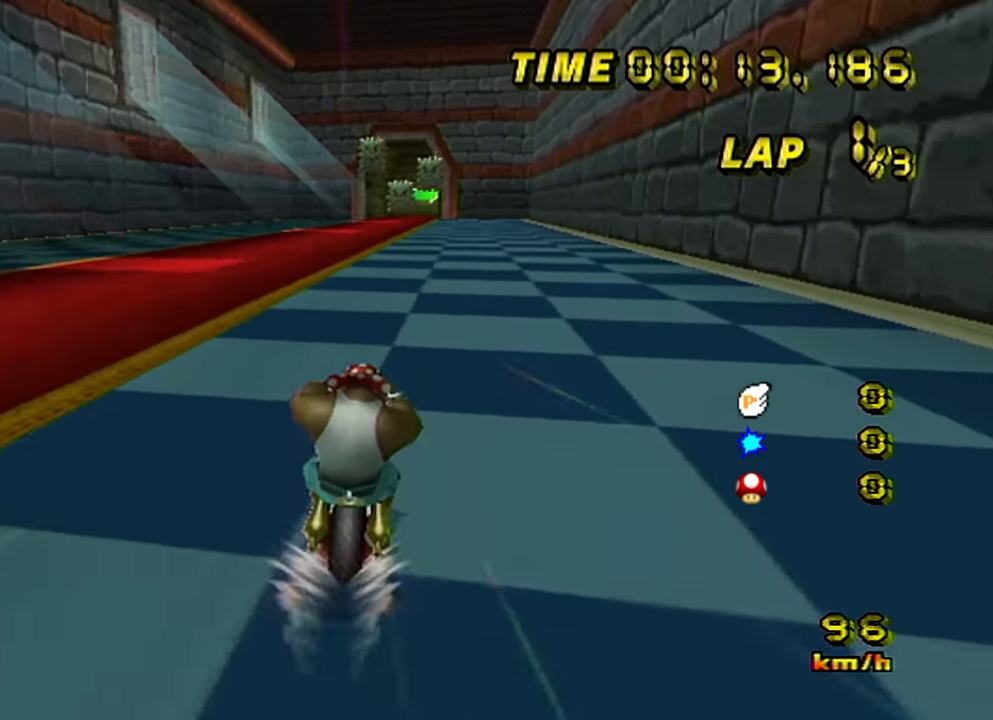
{"buttons": ["A"], "left_stick": "center", "events": [[17, "left_stick", "center"]]}
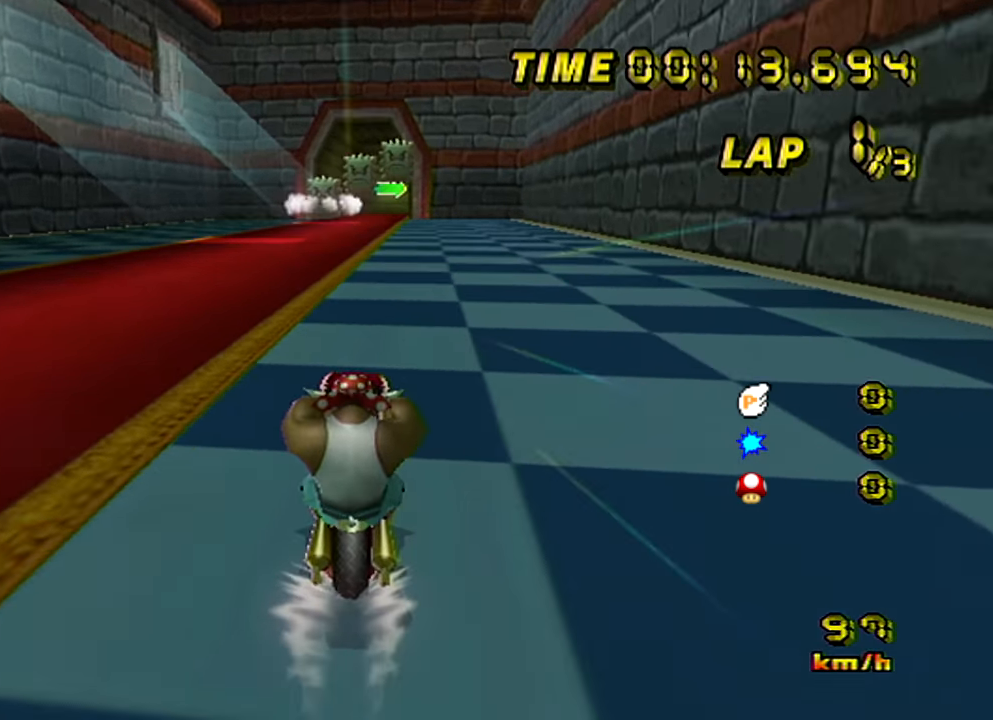
{"buttons": ["A"], "left_stick": "center", "events": []}
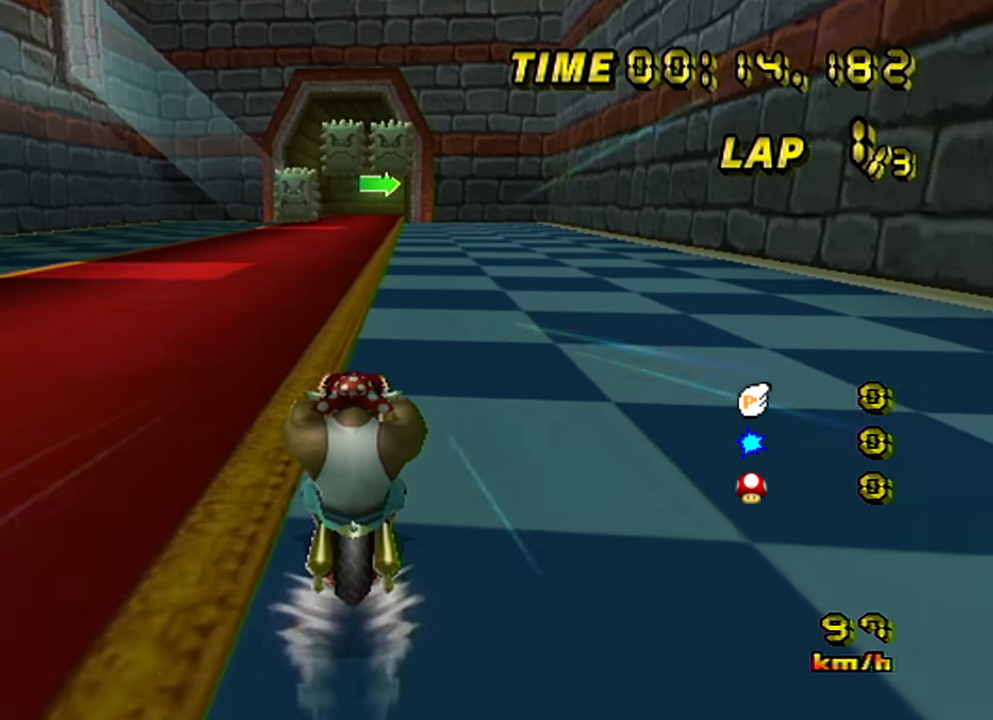
{"buttons": ["A"], "left_stick": "center", "events": []}
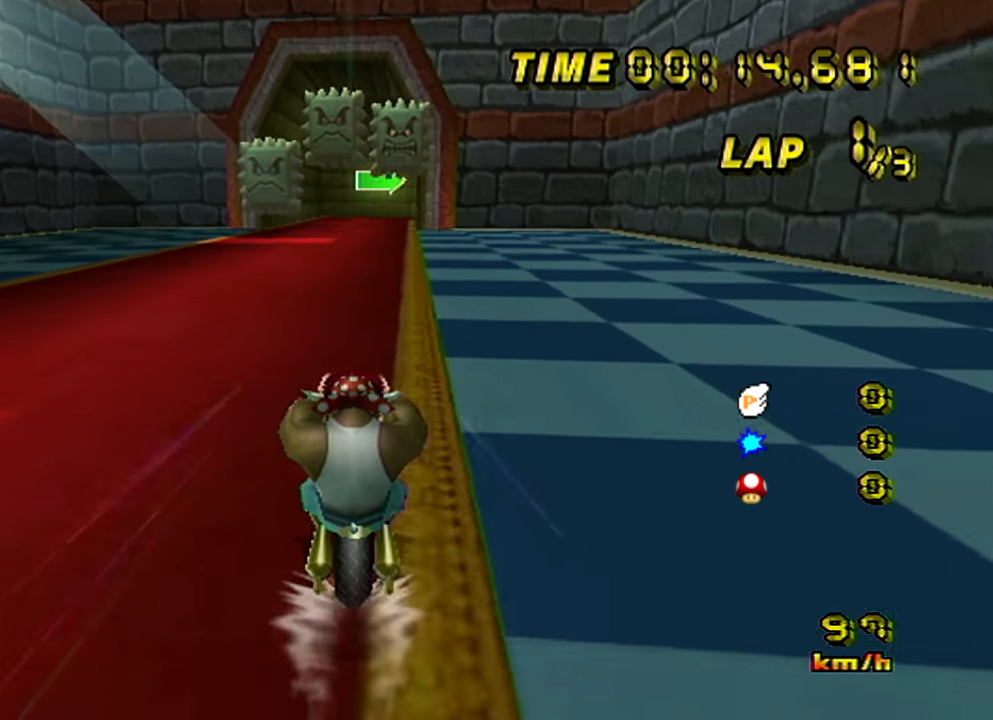
{"buttons": ["A"], "left_stick": "center", "events": []}
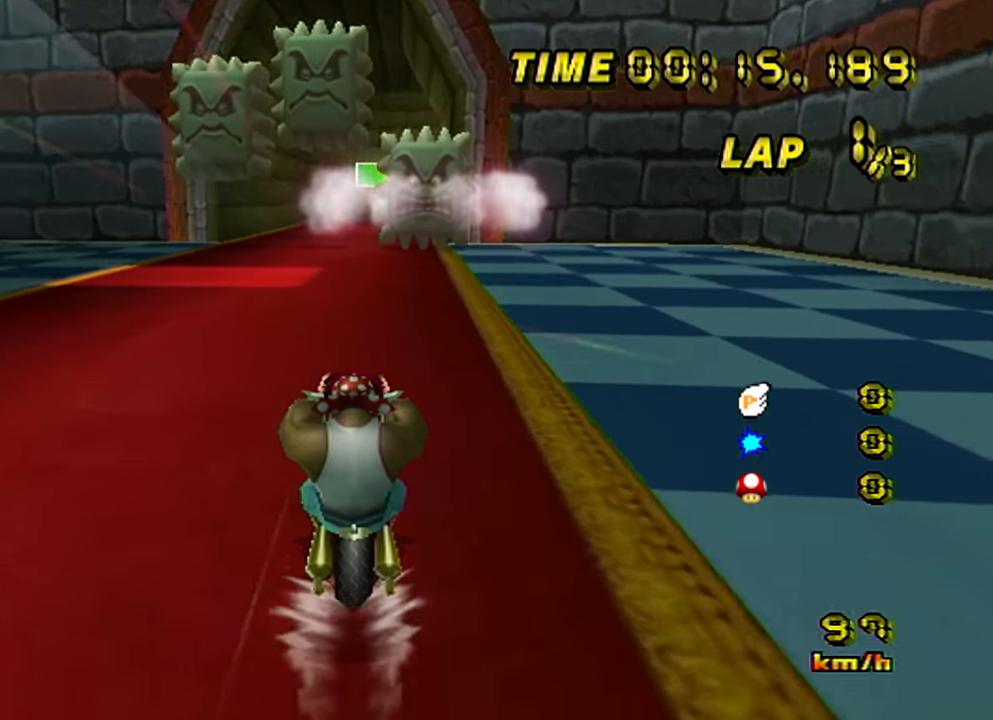
{"buttons": ["A"], "left_stick": "center", "events": []}
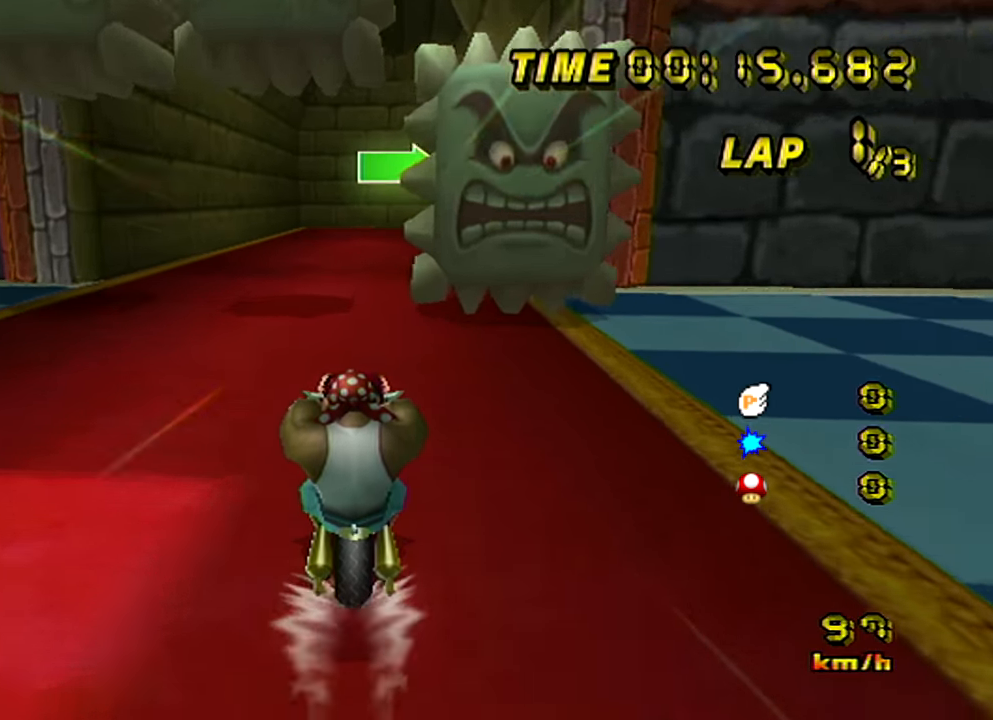
{"buttons": ["A", "B"], "left_stick": "up-right", "events": [[167, "B", "down"], [417, "left_stick", "up-right"]]}
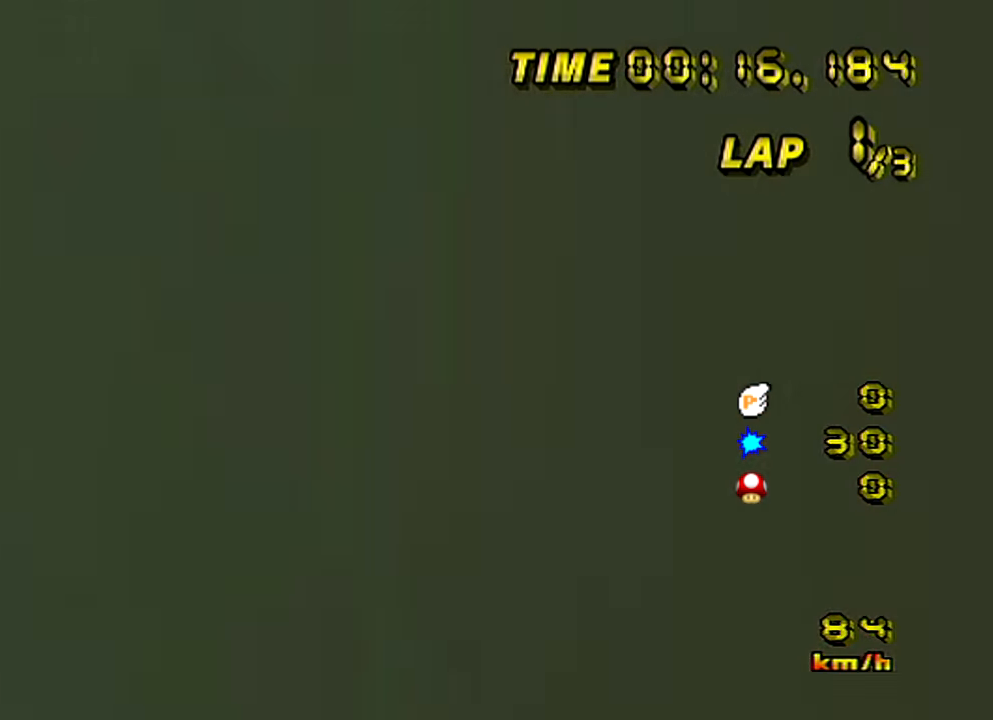
{"buttons": ["A", "B"], "left_stick": "right", "events": [[33, "left_stick", "right"], [317, "left_stick", "up-right"], [450, "left_stick", "right"]]}
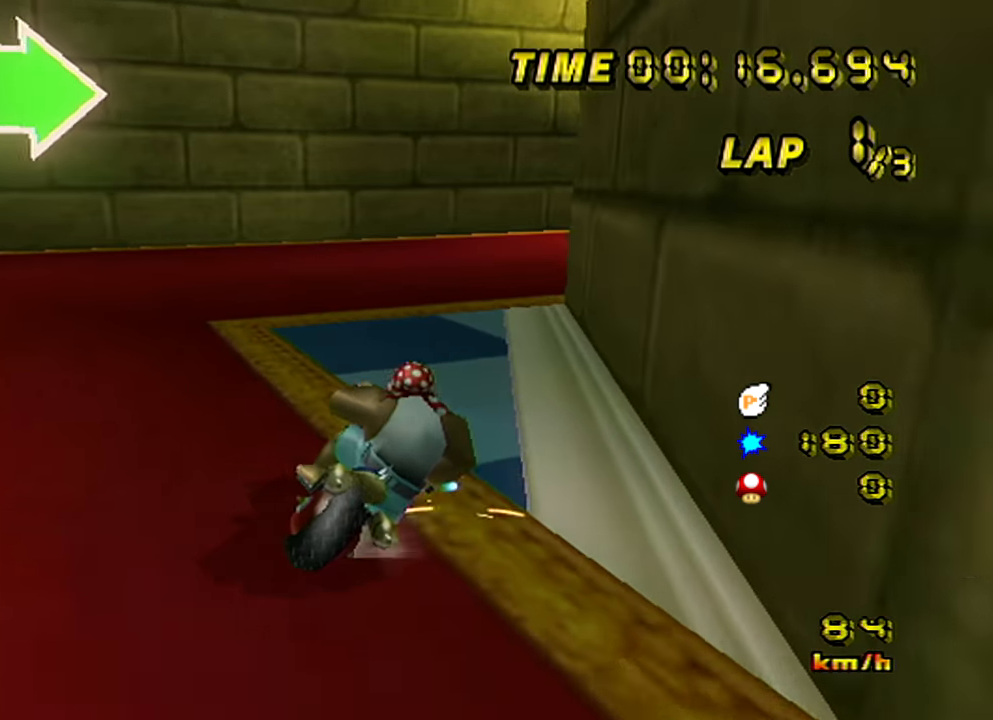
{"buttons": ["A"], "left_stick": "right", "events": [[67, "left_stick", "up-right"], [201, "left_stick", "right"], [401, "B", "up"]]}
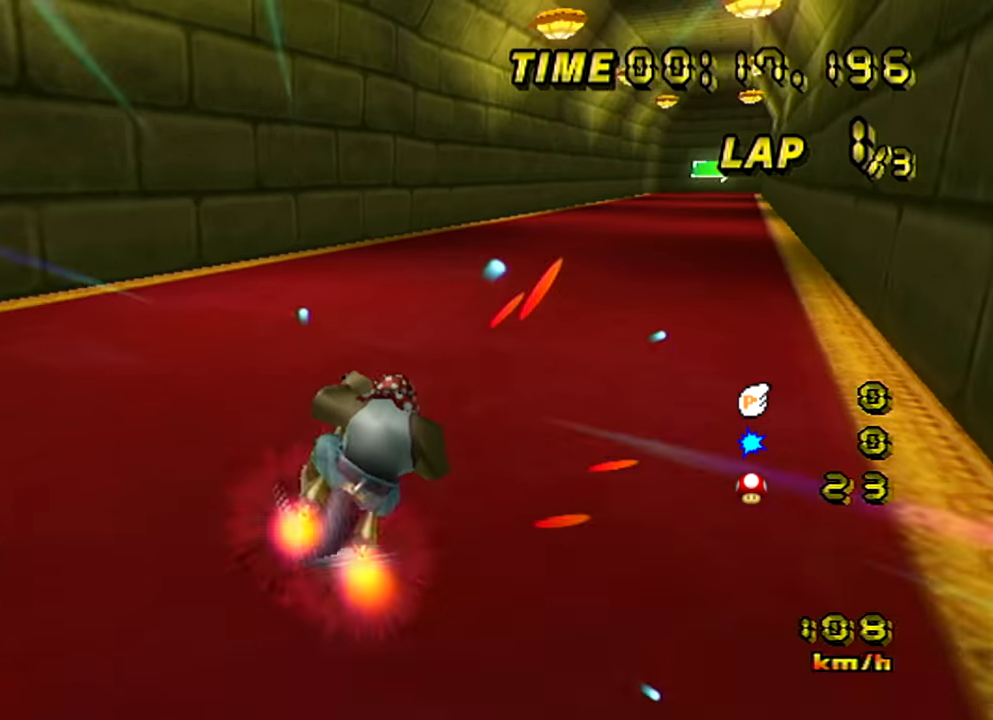
{"buttons": ["A"], "left_stick": "center", "events": [[133, "left_stick", "center"], [333, "left_stick", "left"], [467, "left_stick", "center"]]}
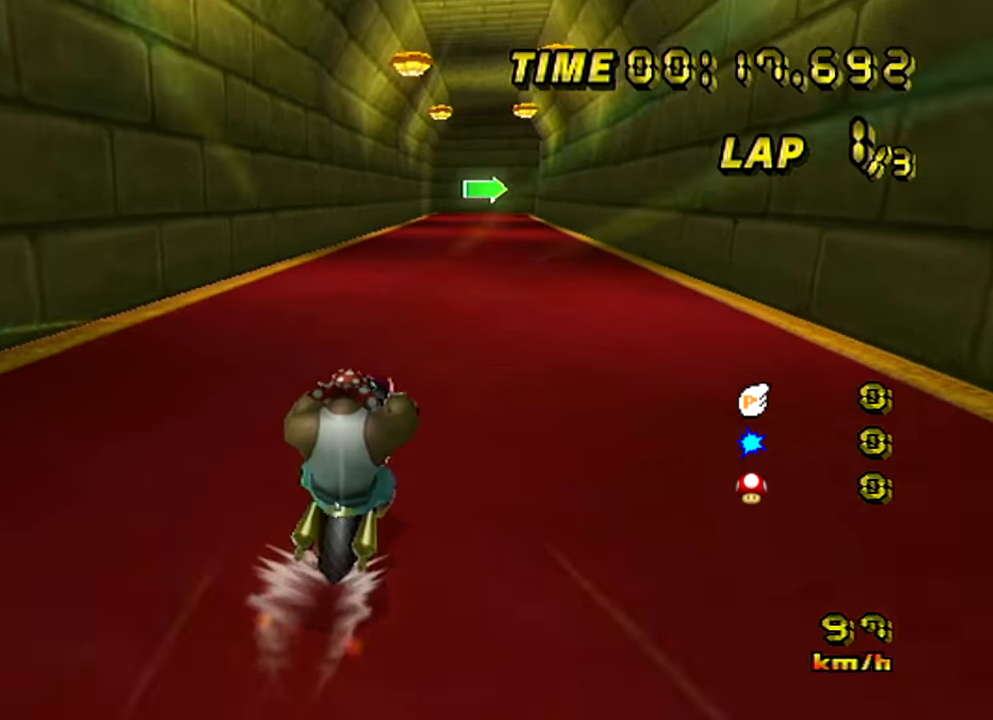
{"buttons": ["A"], "left_stick": "center", "events": []}
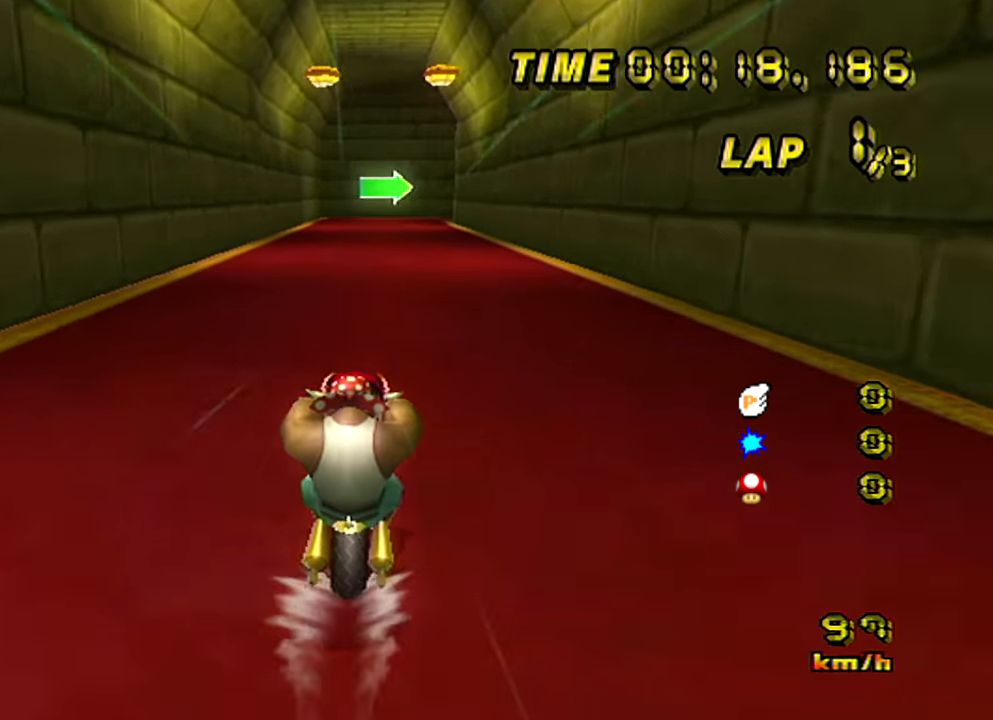
{"buttons": ["A"], "left_stick": "center", "events": []}
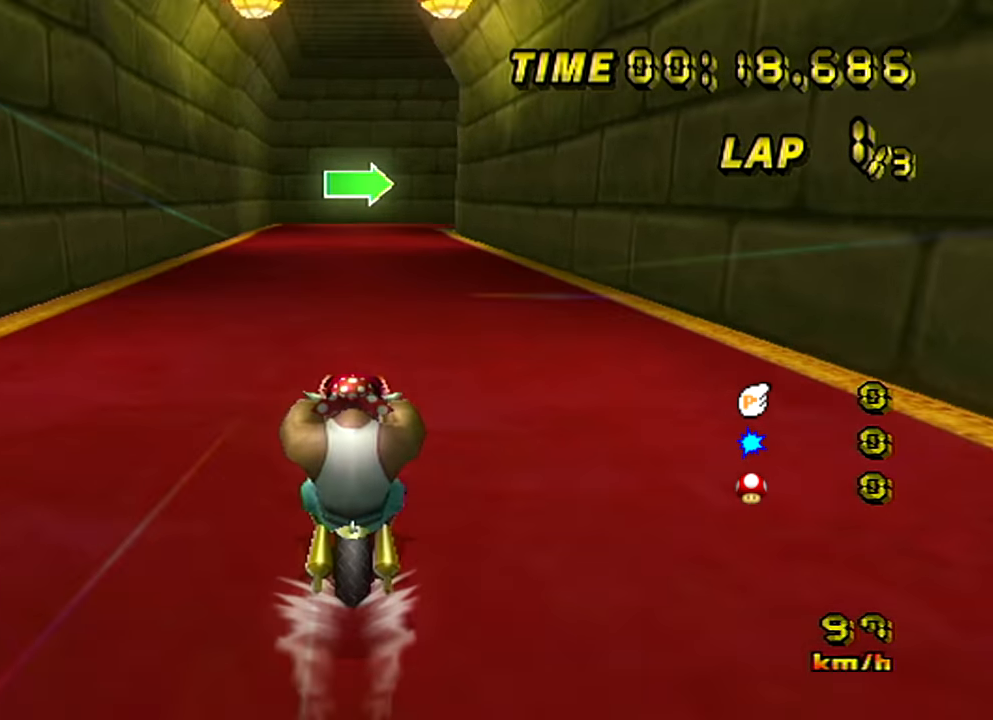
{"buttons": ["A", "B"], "left_stick": "center", "events": [[484, "B", "down"]]}
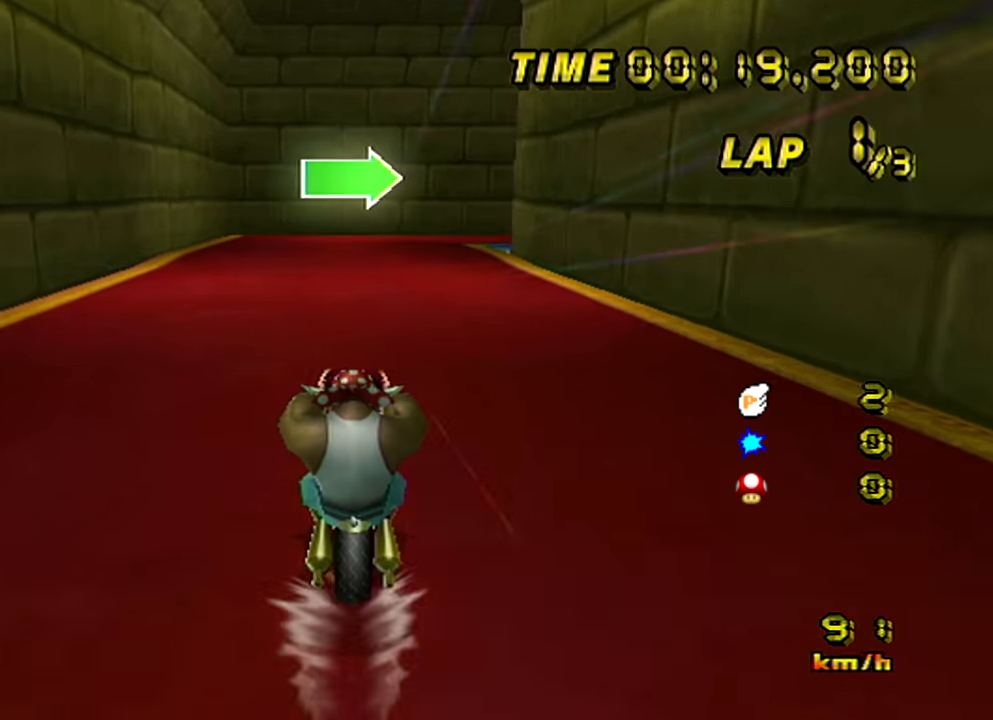
{"buttons": ["A", "B"], "left_stick": "right", "events": [[250, "left_stick", "up-right"], [367, "left_stick", "right"]]}
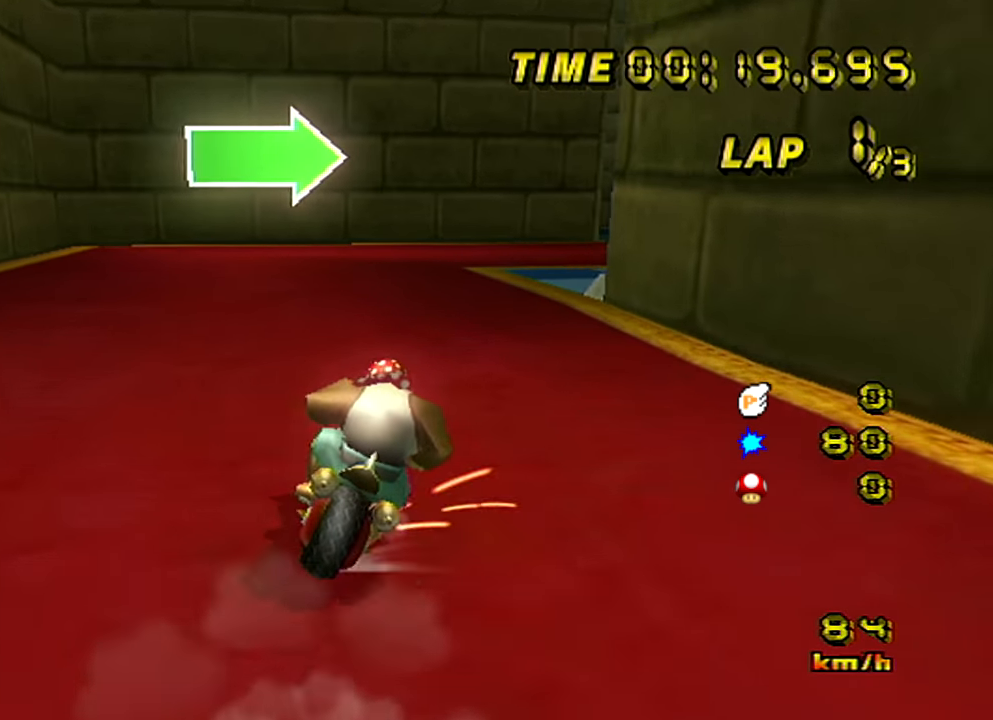
{"buttons": ["A", "B"], "left_stick": "right", "events": [[50, "left_stick", "up-right"], [201, "left_stick", "right"]]}
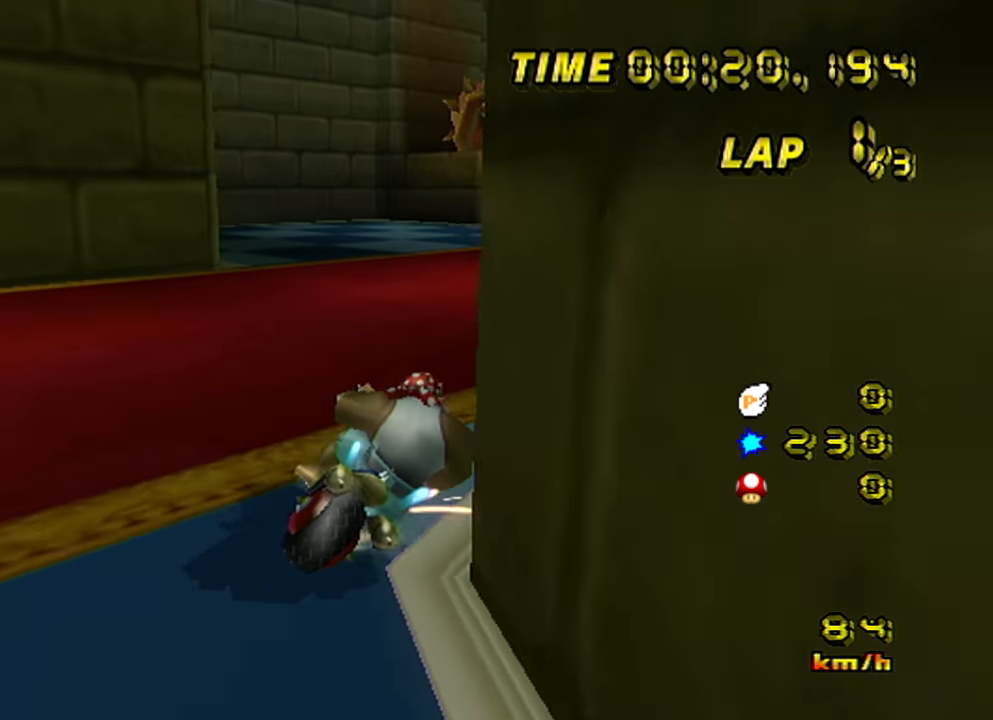
{"buttons": ["A"], "left_stick": "left", "events": [[200, "B", "up"], [250, "left_stick", "center"], [417, "left_stick", "left"]]}
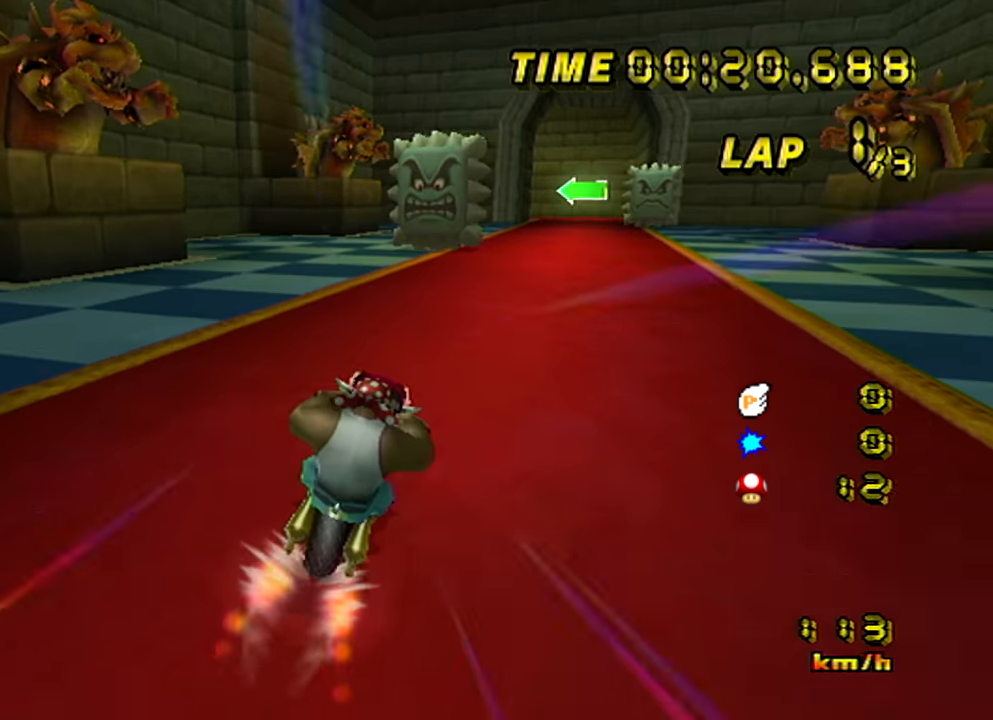
{"buttons": ["A"], "left_stick": "center", "events": [[217, "left_stick", "up"], [317, "left_stick", "center"]]}
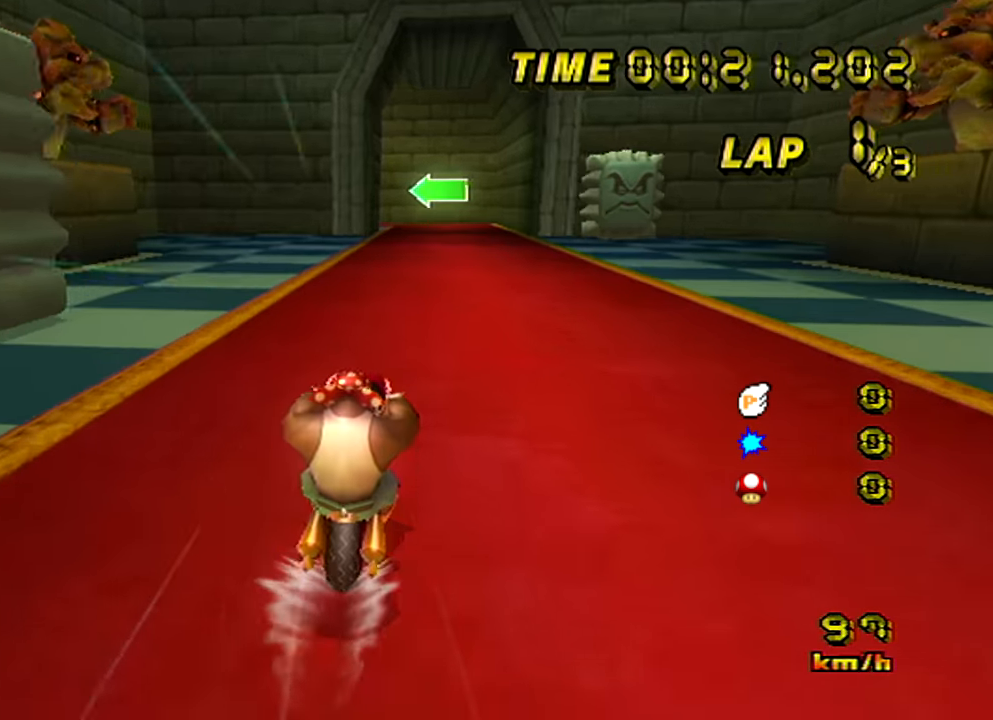
{"buttons": ["A"], "left_stick": "center", "events": []}
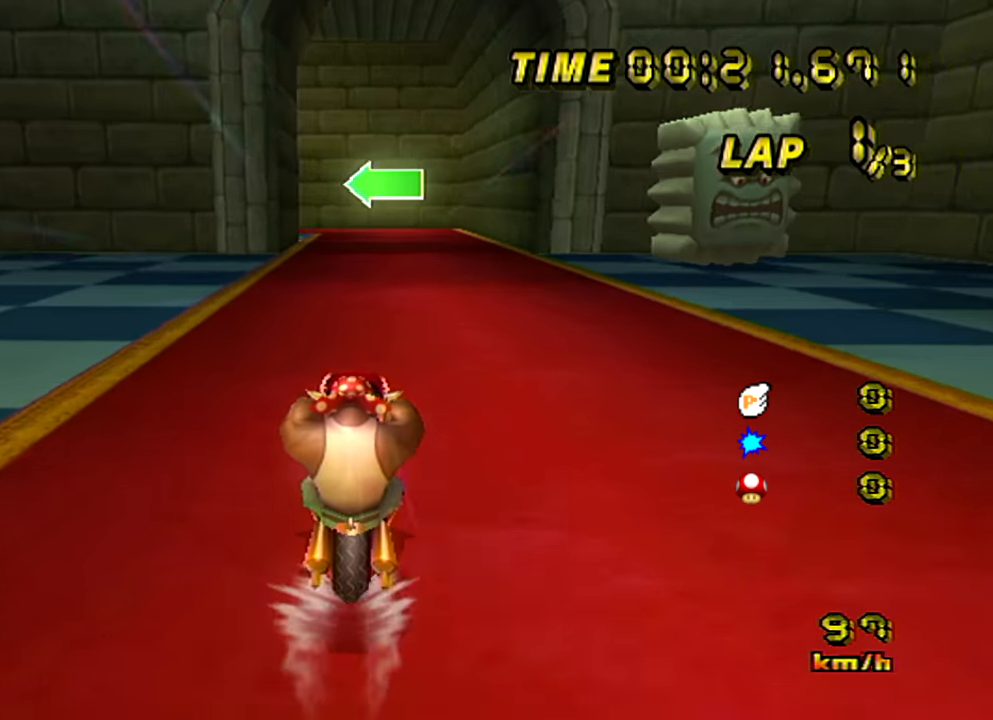
{"buttons": ["A", "B"], "left_stick": "center", "events": [[317, "B", "down"]]}
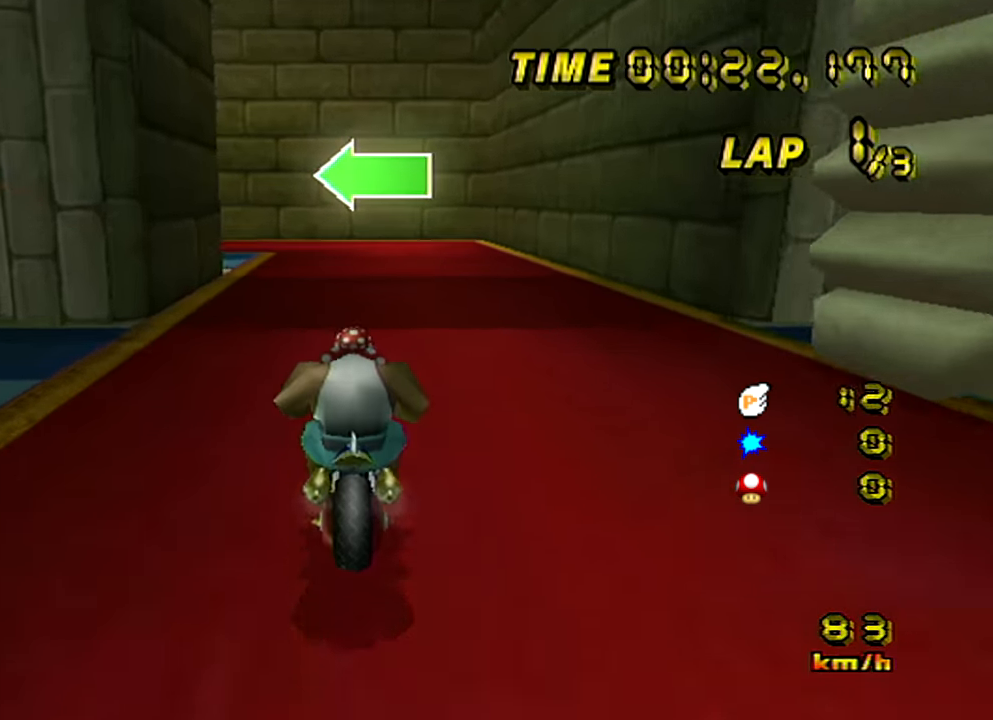
{"buttons": ["A", "B"], "left_stick": "up-left", "events": [[67, "left_stick", "left"], [284, "left_stick", "up-left"]]}
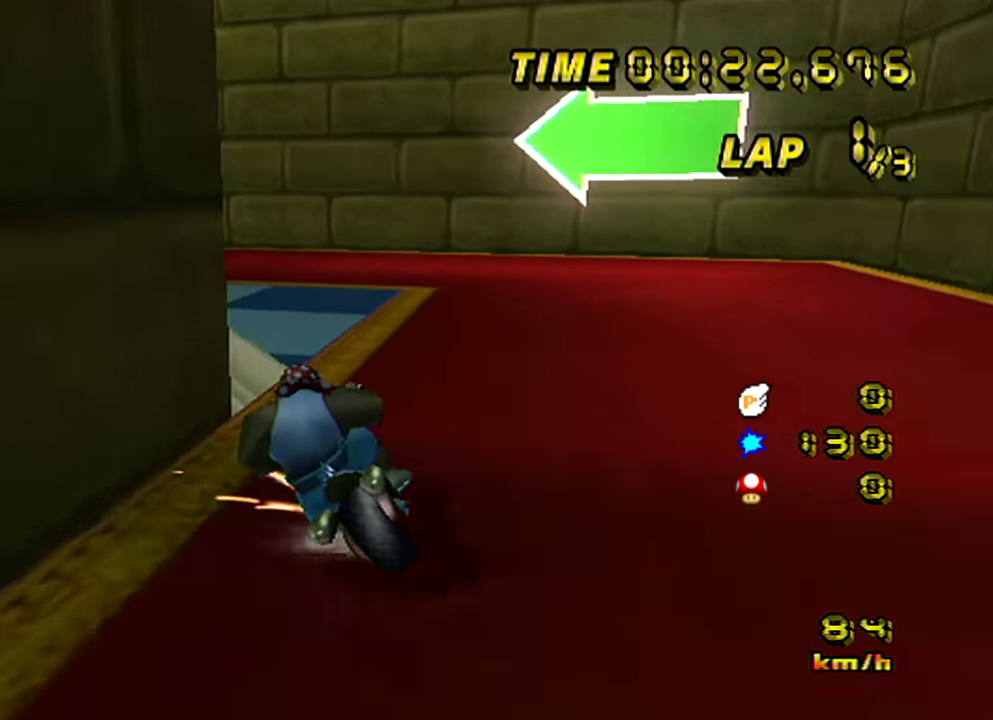
{"buttons": ["A", "B"], "left_stick": "left", "events": [[250, "left_stick", "left"]]}
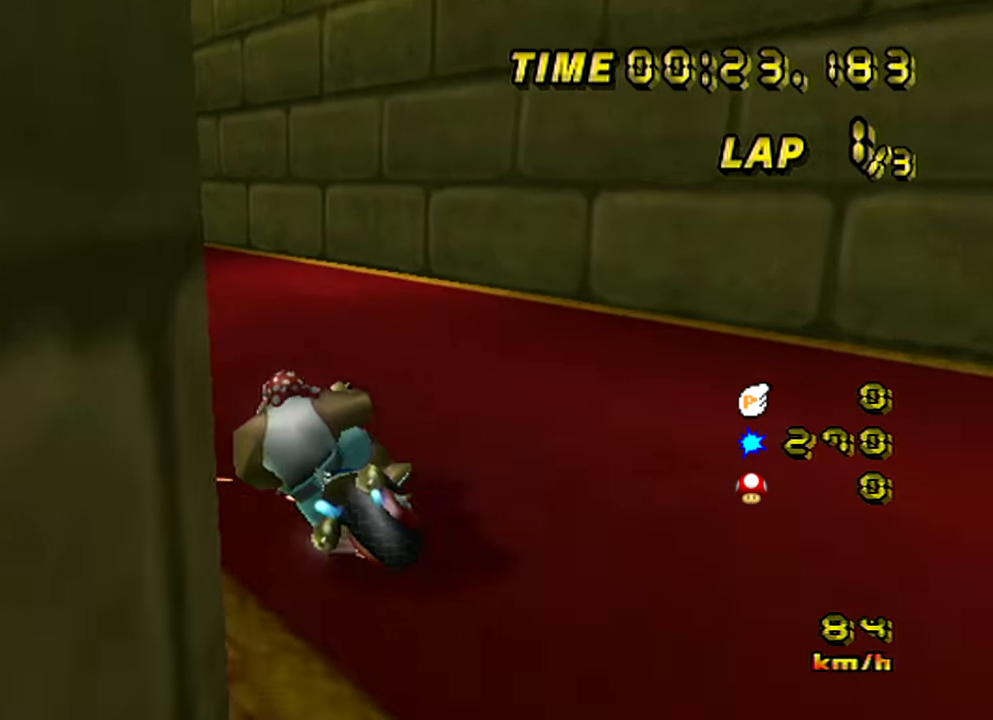
{"buttons": ["A"], "left_stick": "left", "events": [[100, "B", "up"]]}
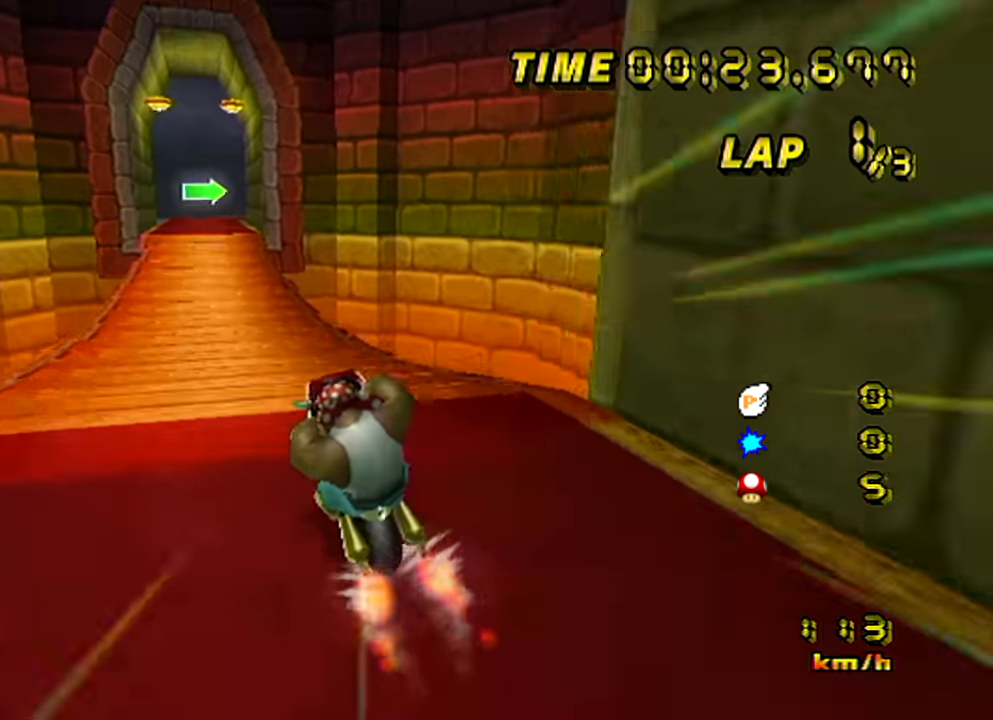
{"buttons": ["A"], "left_stick": "center", "events": [[16, "left_stick", "center"]]}
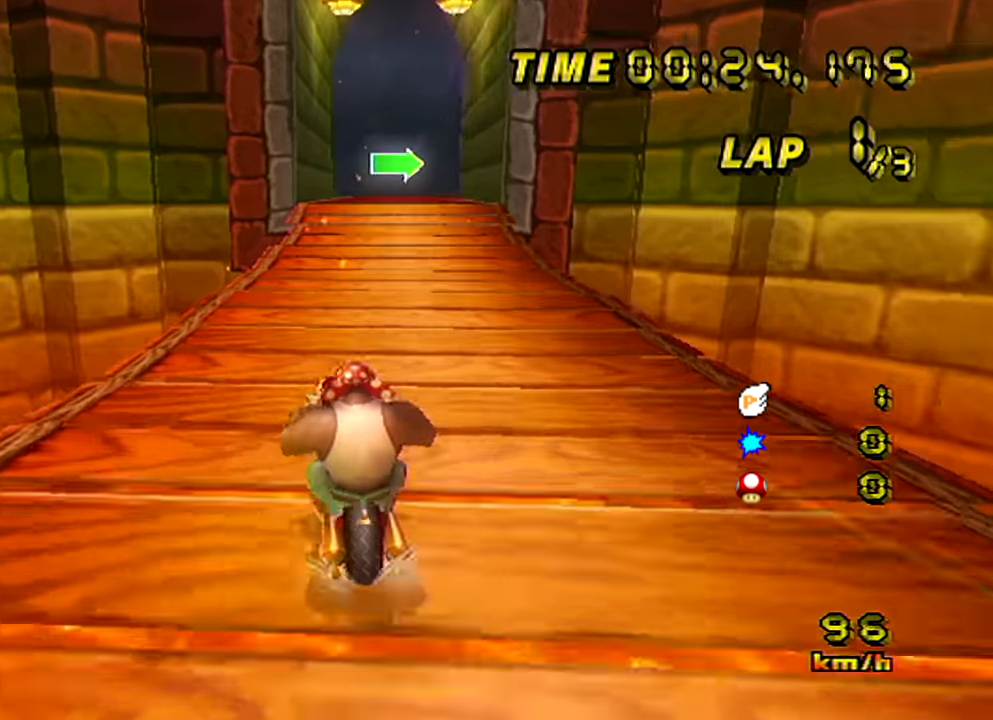
{"buttons": ["A", "B"], "left_stick": "up-right", "events": [[367, "B", "down"], [484, "left_stick", "up-right"]]}
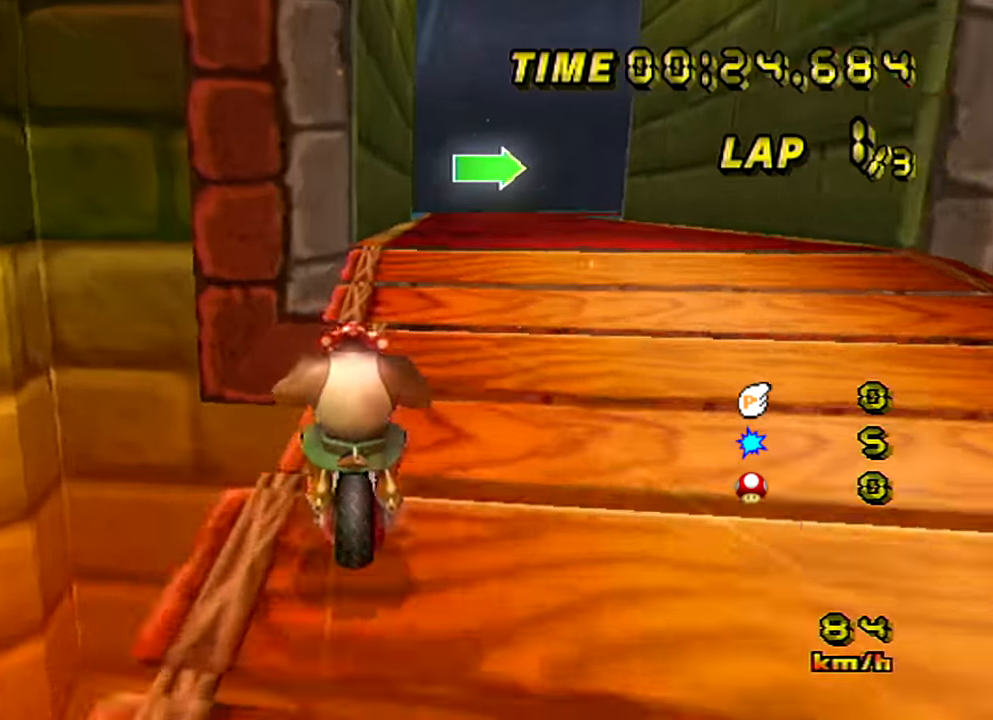
{"buttons": ["A", "B"], "left_stick": "up-right", "events": [[250, "left_stick", "right"], [417, "left_stick", "up-right"]]}
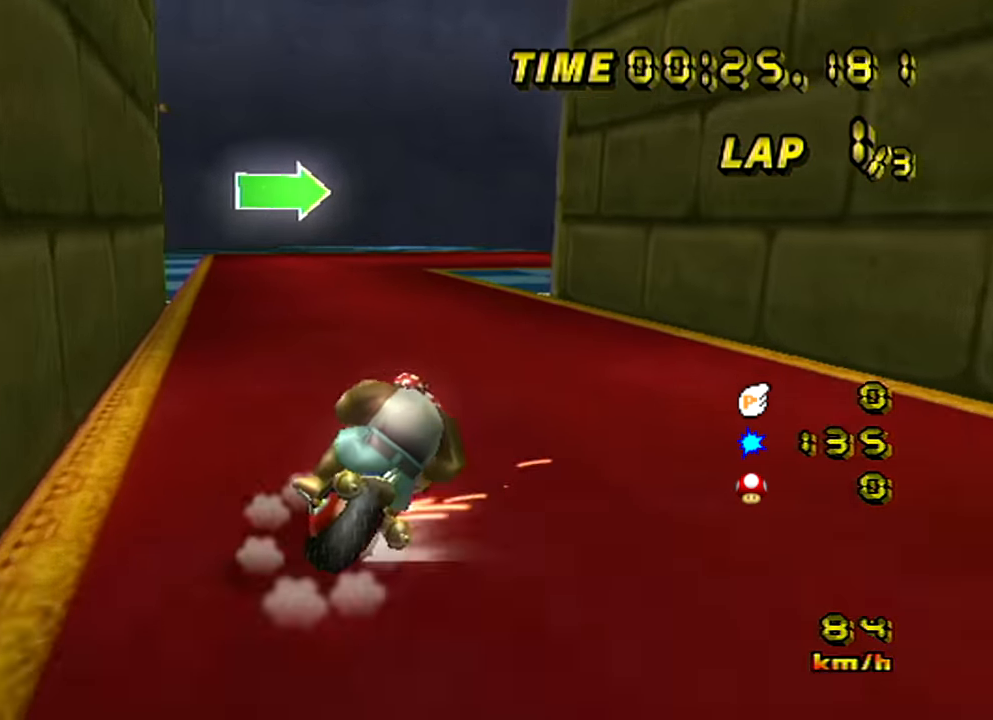
{"buttons": ["A", "B"], "left_stick": "right", "events": [[200, "left_stick", "right"]]}
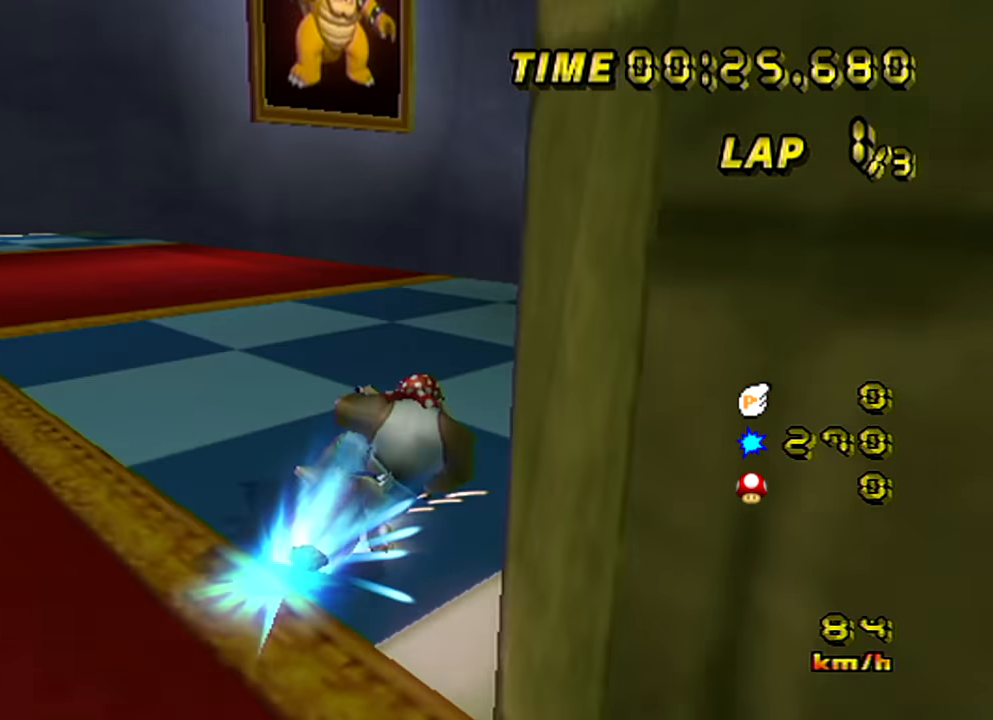
{"buttons": ["A"], "left_stick": "center", "events": [[166, "B", "up"], [500, "left_stick", "center"]]}
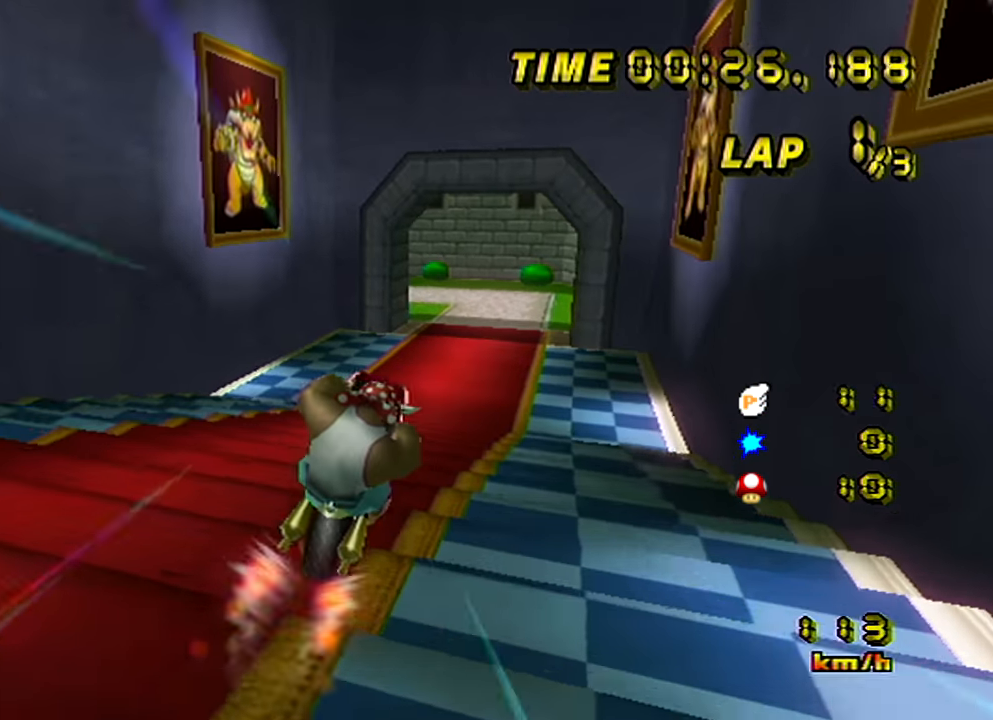
{"buttons": ["A"], "left_stick": "up", "events": [[34, "left_stick", "left"], [184, "left_stick", "up"]]}
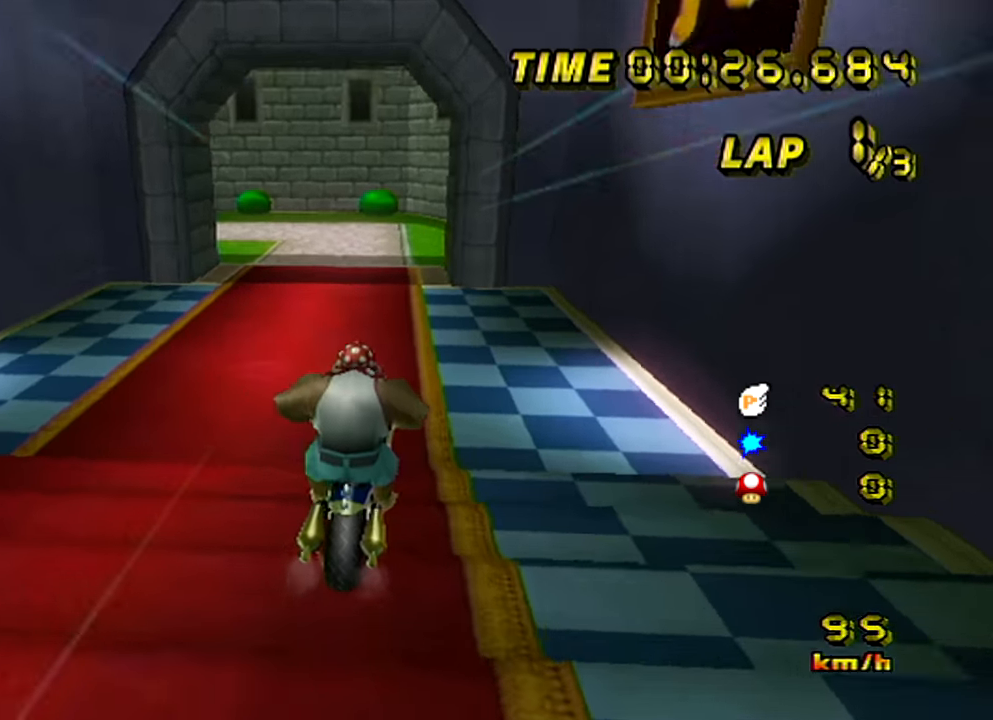
{"buttons": ["A"], "left_stick": "center", "events": [[433, "left_stick", "center"]]}